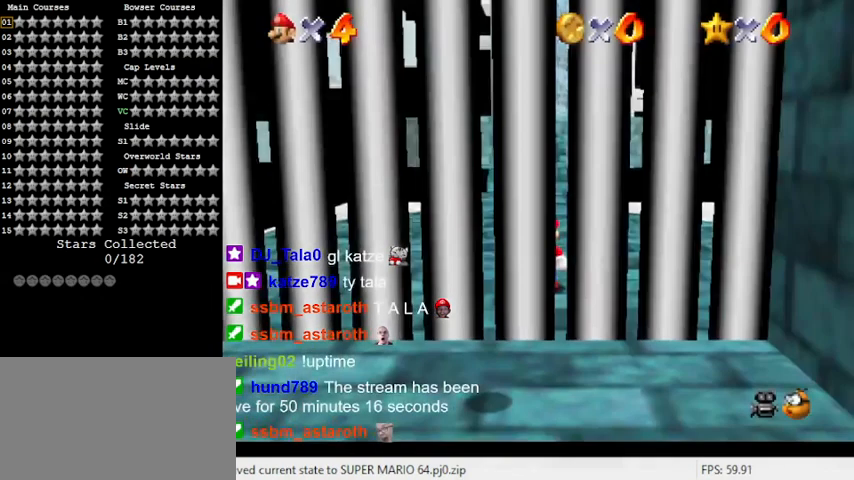
Gameplay with keyboard; each line is a JSON object with the keys held at the frame after it. "events" lists presses ("down") and releases ("up") of "a", "c", "ctrl", "d", "down", "left", "return", "right", "s", "shift", "up", "w", "x" and "y" between this image and that frame as [ms after this image, input, new state], when the widget could be followed in between. No other keys are recorded. Mouse input is not recorded.
{"keys": ["a", "s"], "events": [[133, "a", "down"], [233, "a", "up"], [300, "a", "down"], [400, "a", "up"], [433, "a", "down"], [500, "s", "down"]]}
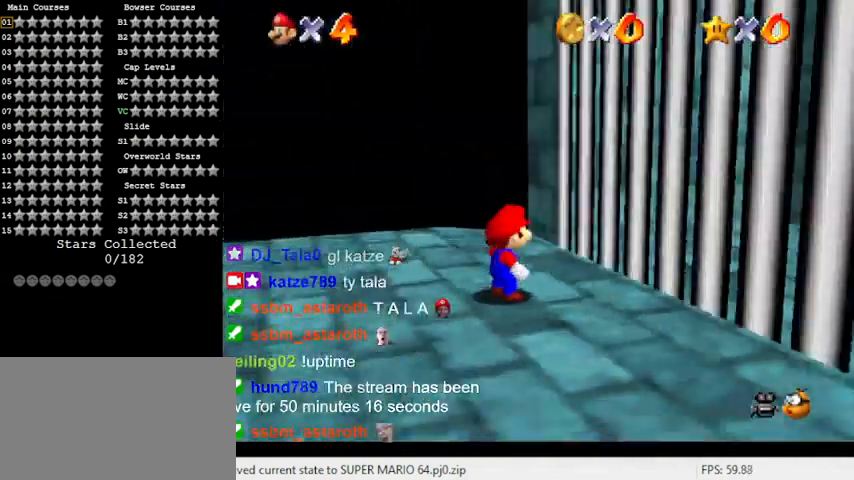
{"keys": ["a", "right"], "events": [[133, "a", "up"], [133, "s", "up"], [233, "a", "down"], [267, "s", "down"], [333, "right", "down"], [367, "a", "up"], [400, "s", "up"], [467, "a", "down"]]}
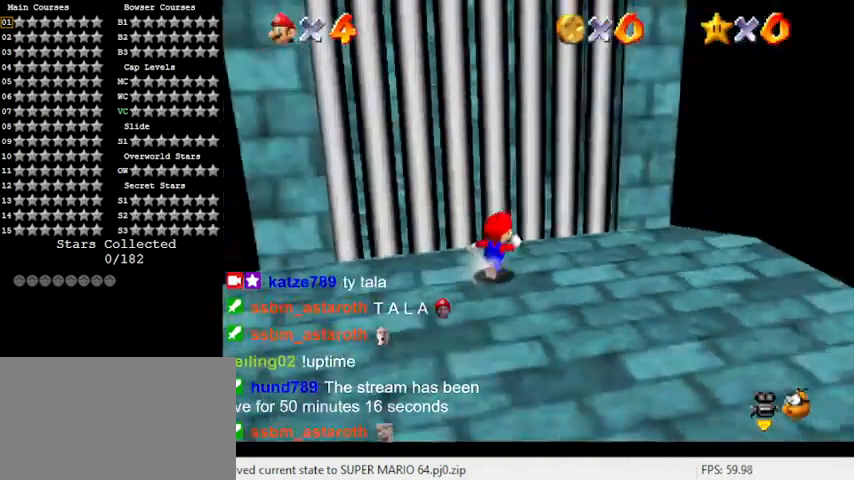
{"keys": ["d", "right"], "events": [[133, "a", "up"], [367, "d", "down"]]}
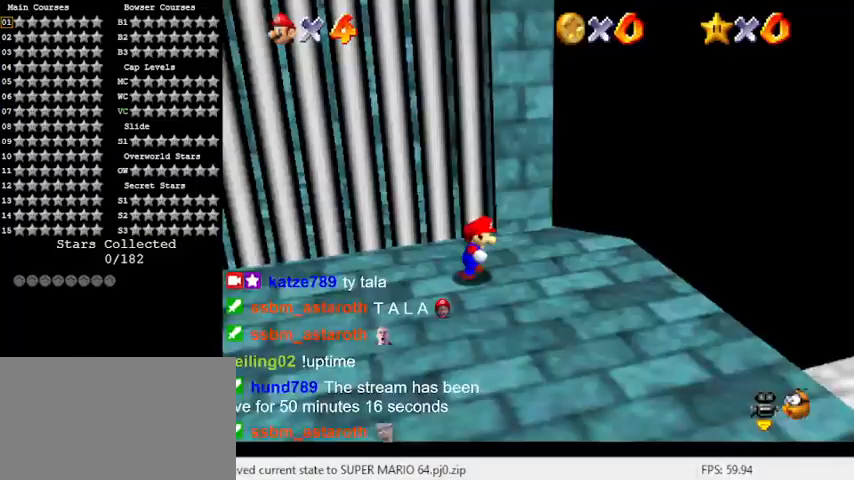
{"keys": ["right"], "events": [[33, "d", "up"], [100, "d", "down"], [100, "down", "down"], [200, "right", "up"], [267, "d", "up"], [300, "down", "up"], [300, "left", "down"], [333, "d", "down"], [400, "right", "down"], [433, "left", "up"], [500, "d", "up"]]}
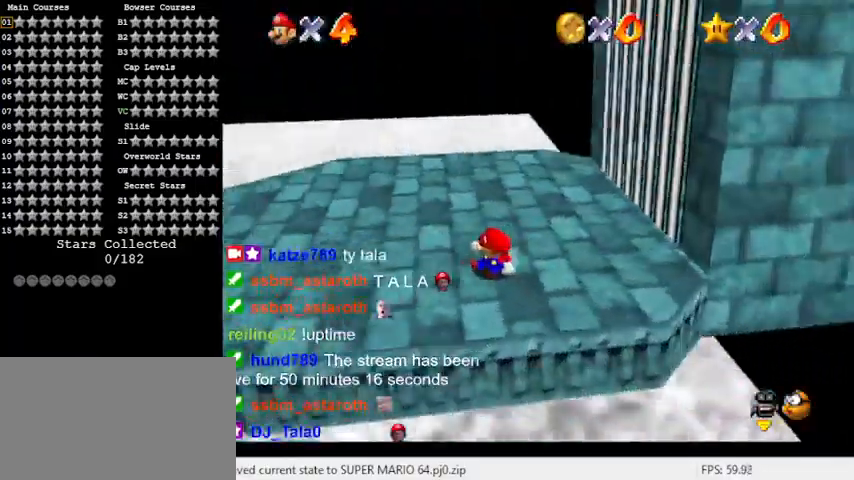
{"keys": ["right", "up"], "events": [[500, "up", "down"]]}
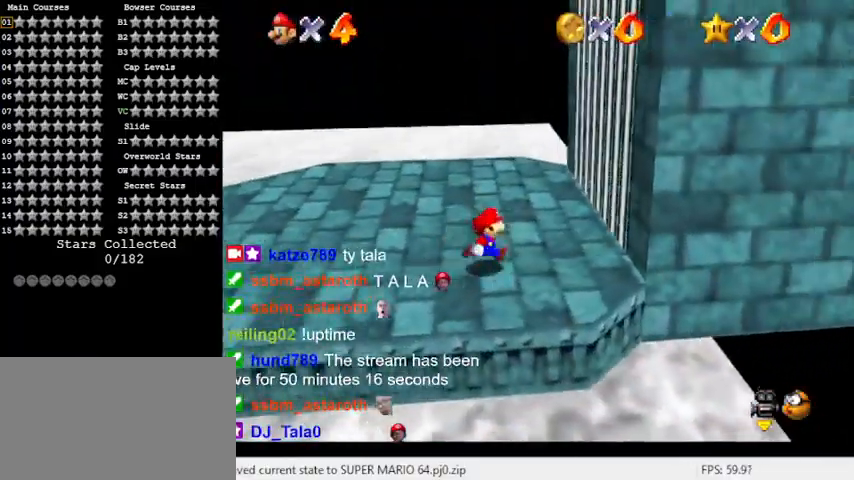
{"keys": ["right", "shift"], "events": [[33, "shift", "down"], [467, "up", "up"]]}
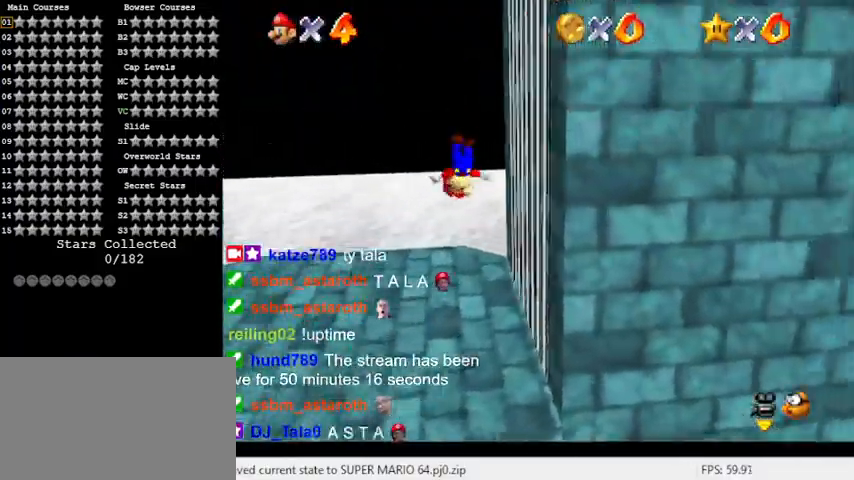
{"keys": ["right", "shift"], "events": [[100, "shift", "up"], [233, "shift", "down"]]}
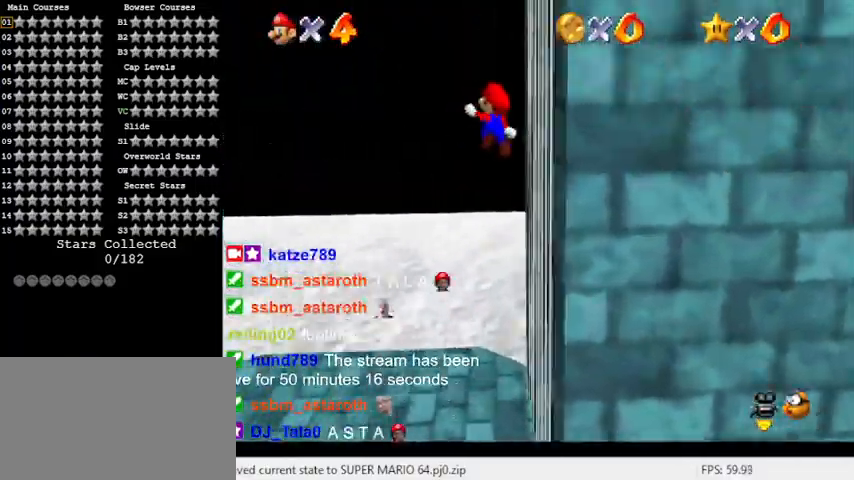
{"keys": ["left"], "events": [[33, "a", "down"], [167, "up", "down"], [200, "a", "up"], [267, "right", "up"], [267, "shift", "up"], [367, "a", "down"], [367, "left", "down"], [400, "up", "up"], [433, "a", "up"]]}
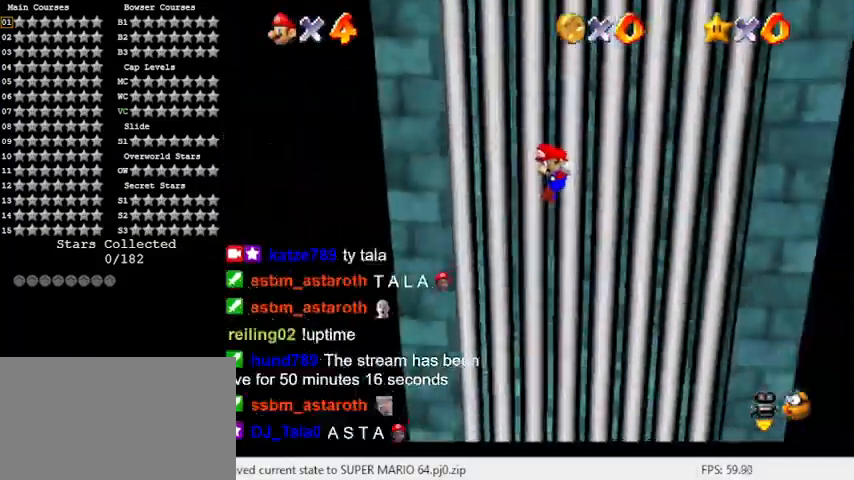
{"keys": ["a", "down", "right"], "events": [[33, "a", "down"], [100, "down", "down"], [133, "left", "up"], [200, "a", "up"], [267, "a", "down"], [367, "right", "down"], [433, "a", "up"], [500, "a", "down"]]}
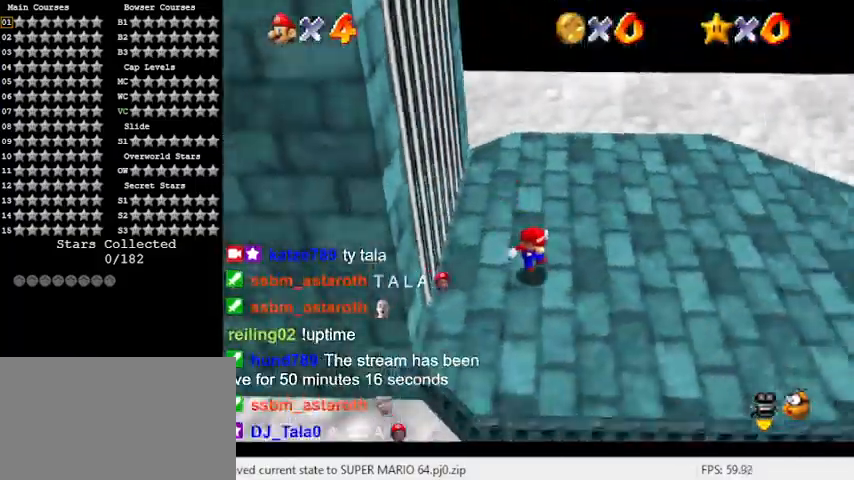
{"keys": ["right", "up"], "events": [[67, "down", "up"], [167, "a", "up"], [233, "up", "down"]]}
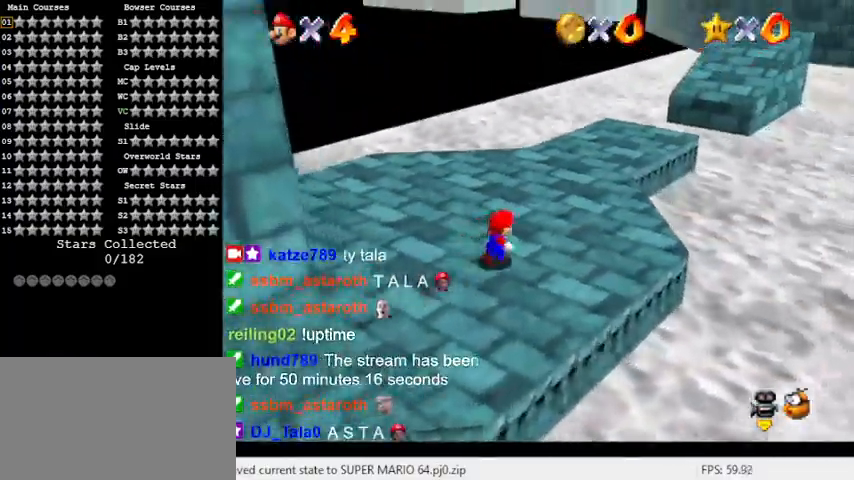
{"keys": ["a", "left", "up"], "events": [[300, "a", "down"], [300, "right", "up"], [500, "left", "down"]]}
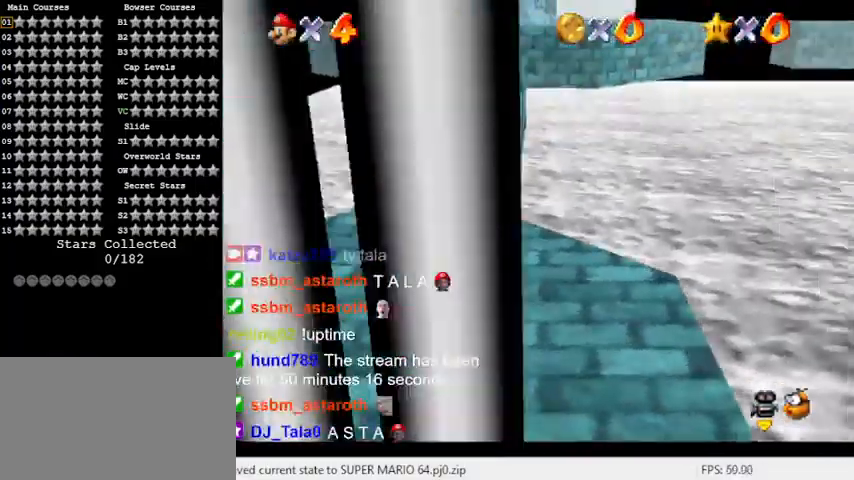
{"keys": ["up"], "events": [[33, "a", "up"], [400, "left", "up"]]}
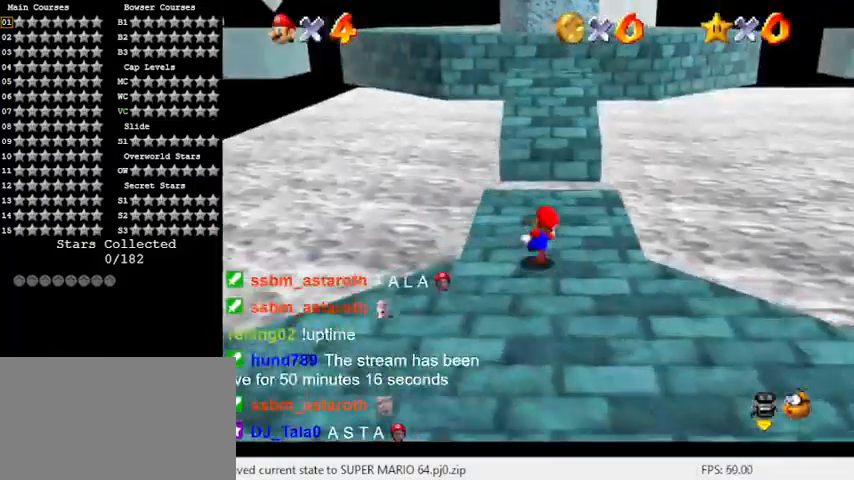
{"keys": ["up"], "events": [[267, "y", "down"], [333, "shift", "down"], [467, "y", "up"], [500, "shift", "up"]]}
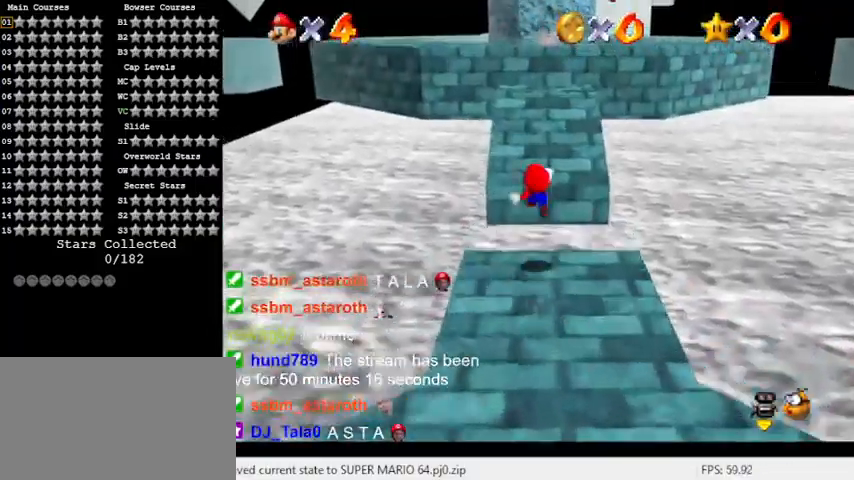
{"keys": ["right", "up"], "events": [[100, "d", "down"], [100, "right", "down"], [233, "d", "up"]]}
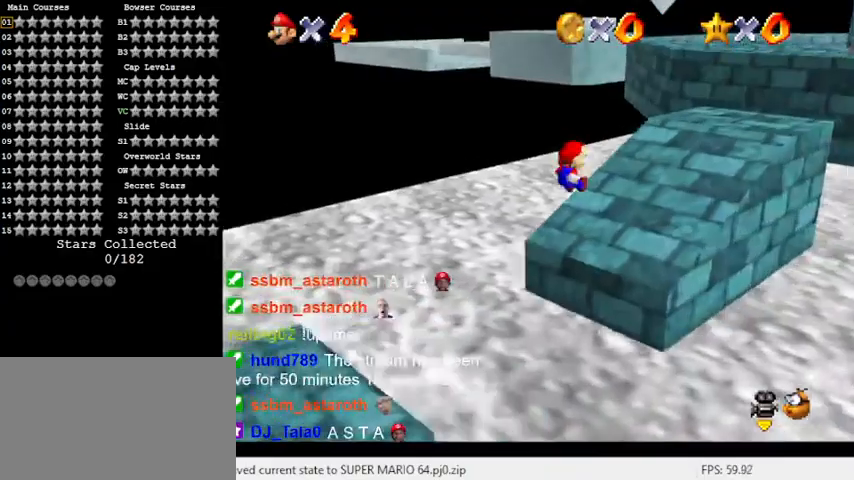
{"keys": ["right", "up"], "events": []}
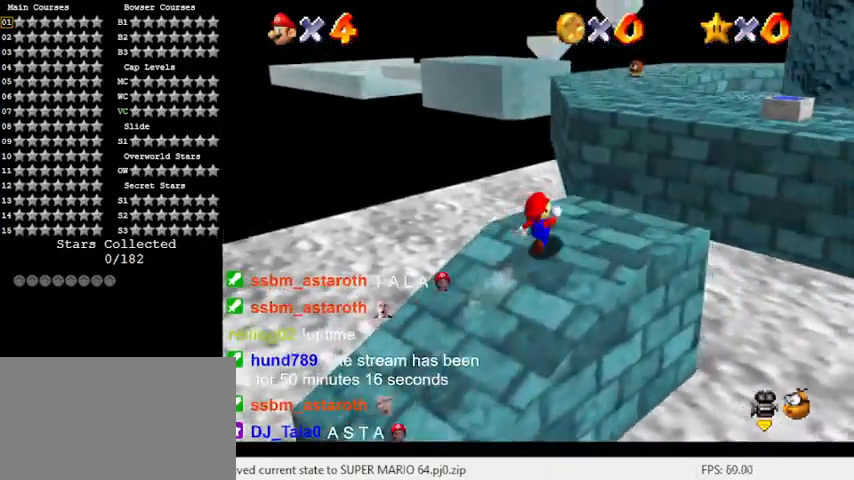
{"keys": ["shift", "up", "y"], "events": [[133, "right", "up"], [167, "y", "down"], [233, "shift", "down"]]}
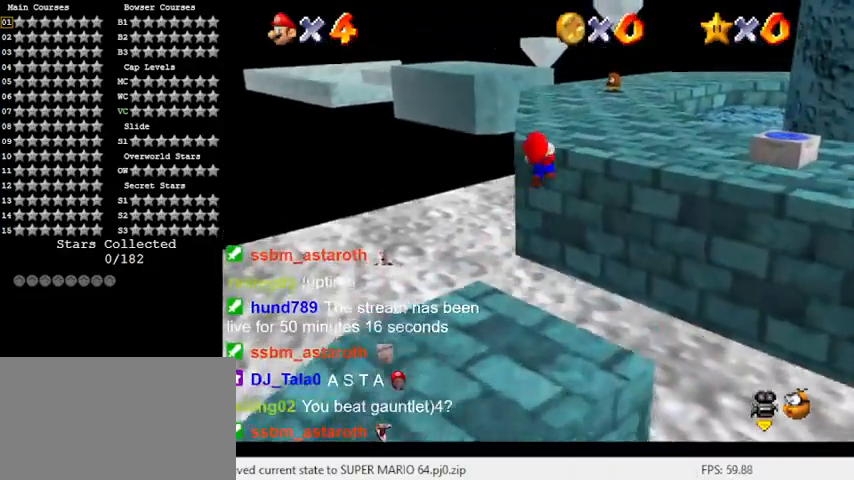
{"keys": ["up"], "events": [[67, "shift", "up"], [67, "y", "up"]]}
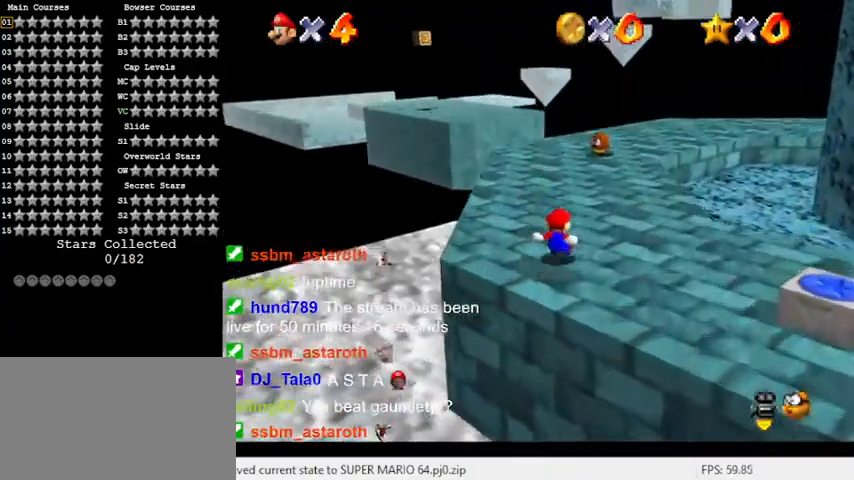
{"keys": ["up"], "events": []}
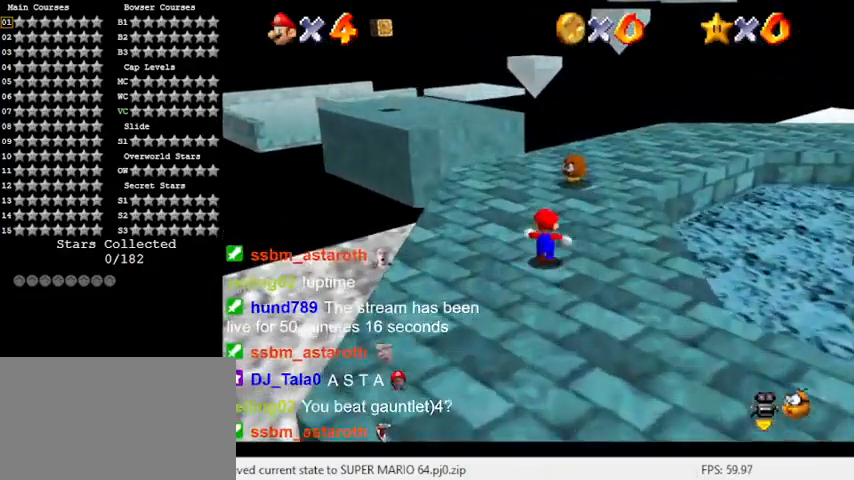
{"keys": ["right", "up"], "events": [[167, "right", "down"], [367, "d", "down"], [500, "d", "up"]]}
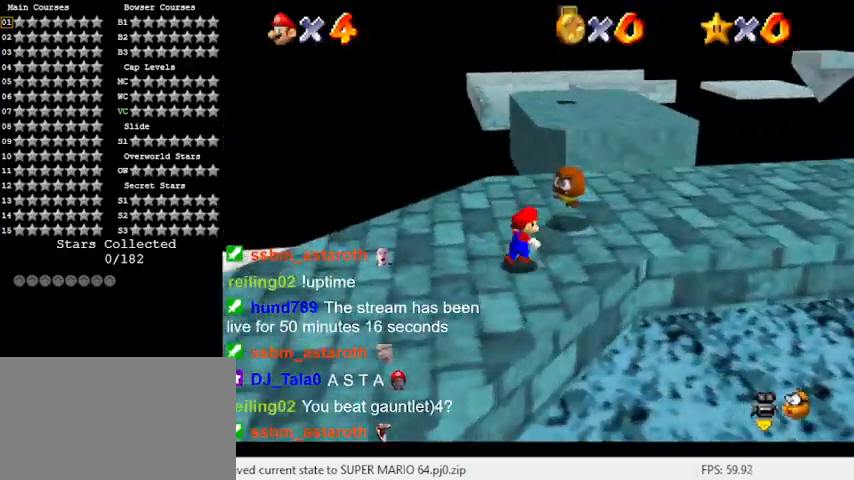
{"keys": ["right", "up"], "events": [[233, "up", "up"], [400, "up", "down"]]}
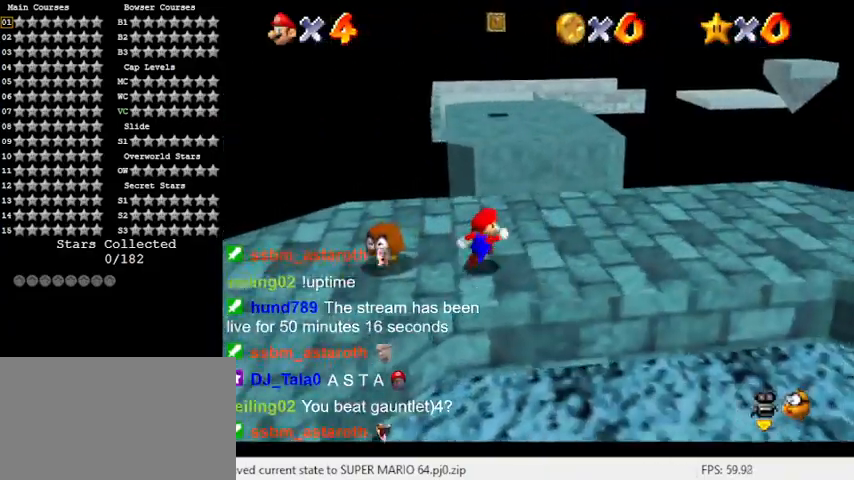
{"keys": ["shift", "up", "y"], "events": [[133, "right", "up"], [333, "y", "down"], [400, "shift", "down"]]}
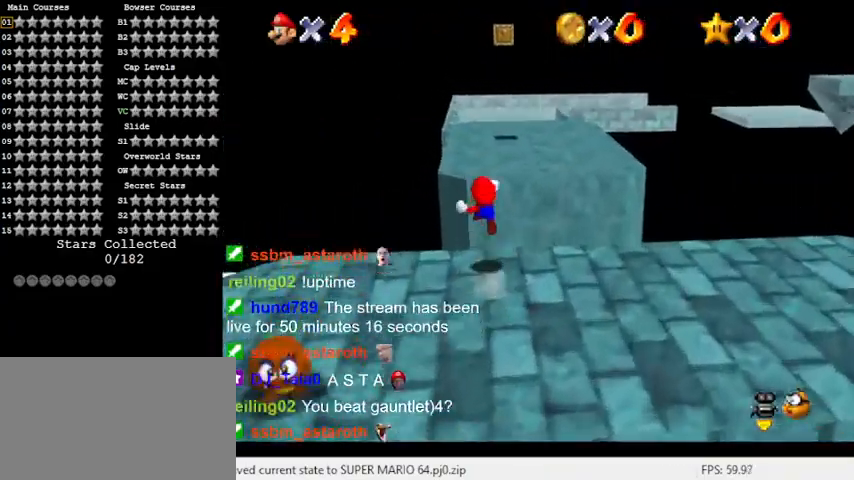
{"keys": ["a", "up", "y"], "events": [[133, "right", "down"], [167, "shift", "up"], [433, "a", "down"], [500, "right", "up"]]}
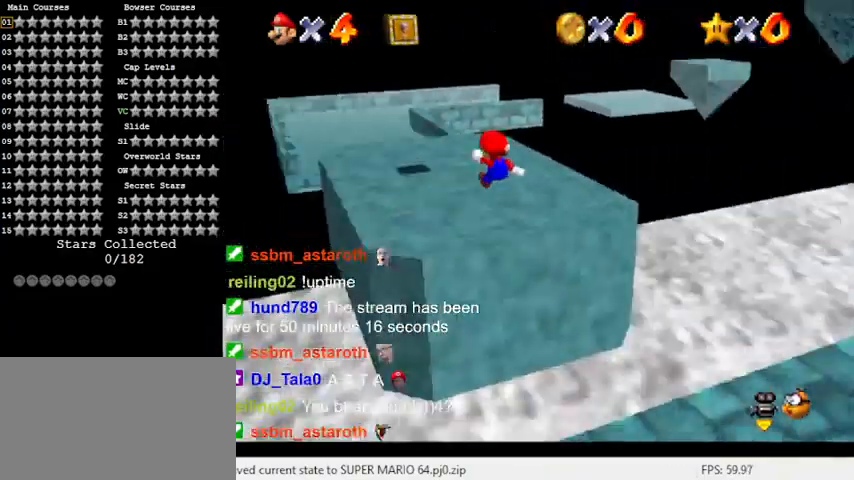
{"keys": ["left", "up"], "events": [[33, "y", "up"], [133, "a", "up"], [367, "left", "down"]]}
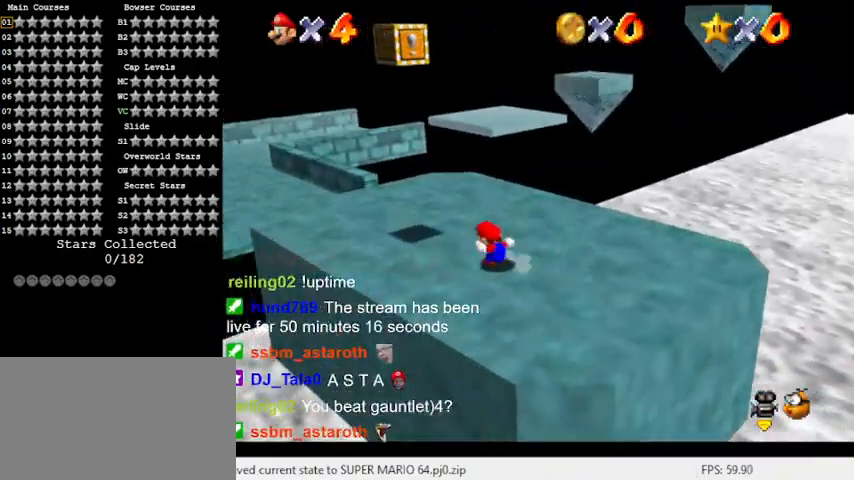
{"keys": [], "events": [[67, "left", "up"], [67, "up", "up"]]}
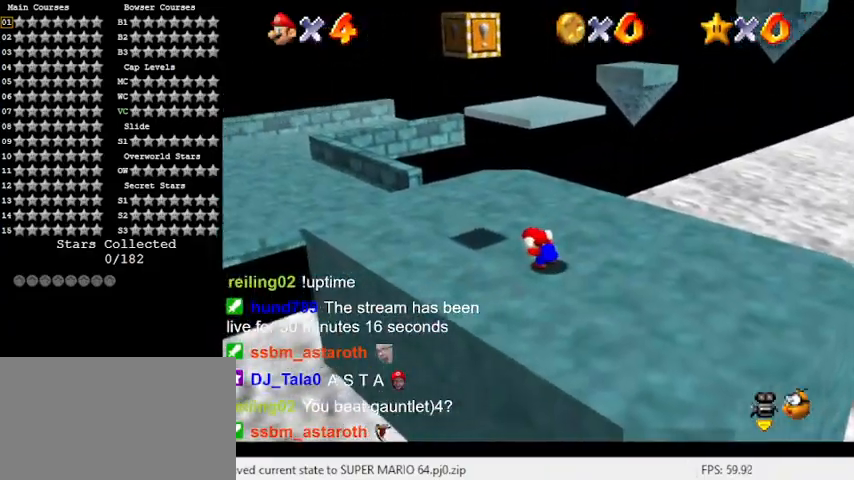
{"keys": [], "events": []}
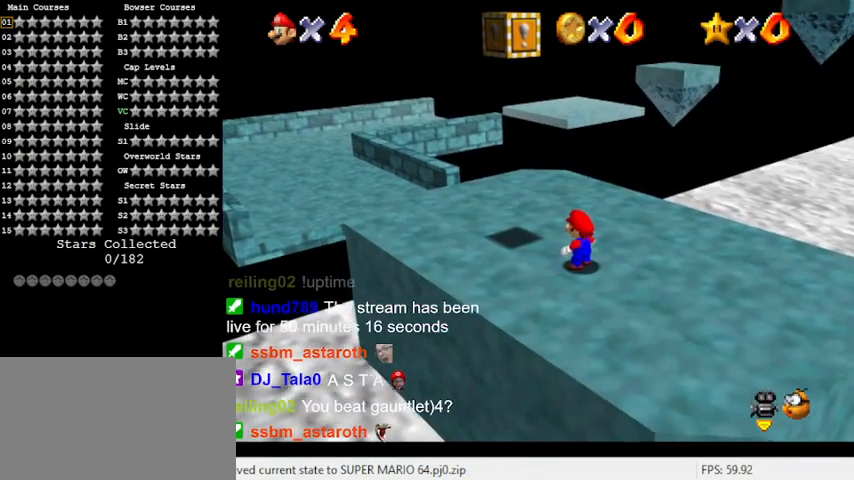
{"keys": [], "events": []}
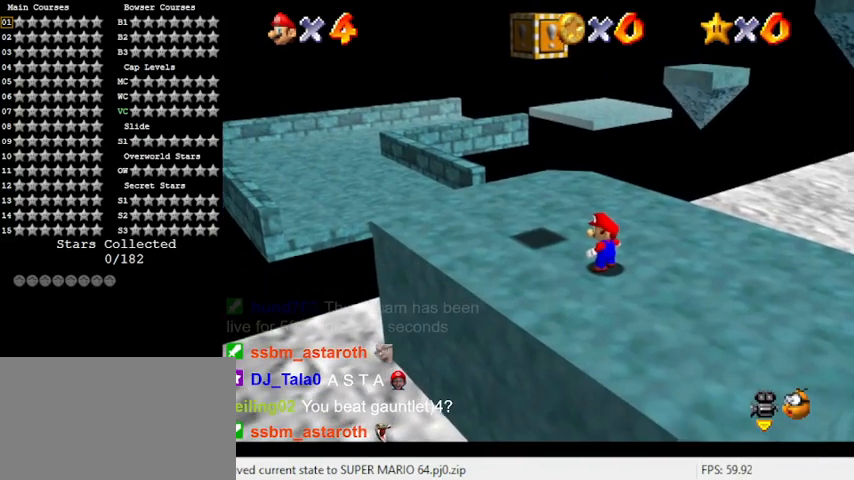
{"keys": [], "events": []}
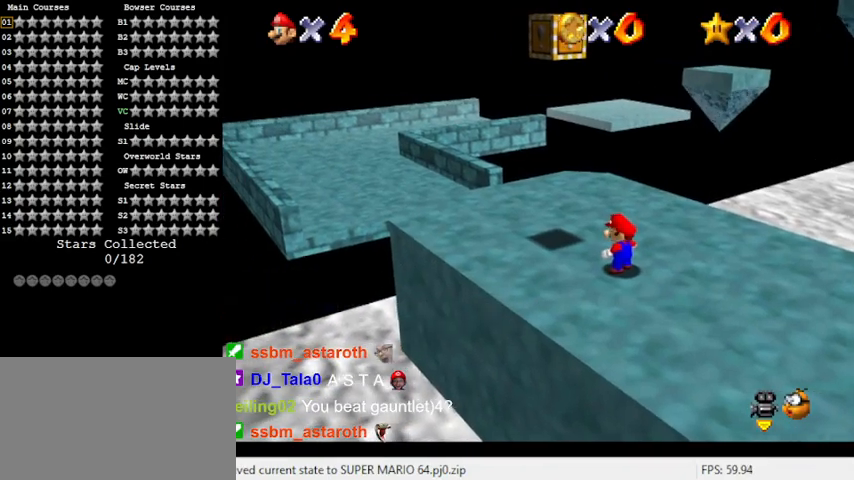
{"keys": [], "events": [[100, "shift", "down"], [333, "shift", "up"]]}
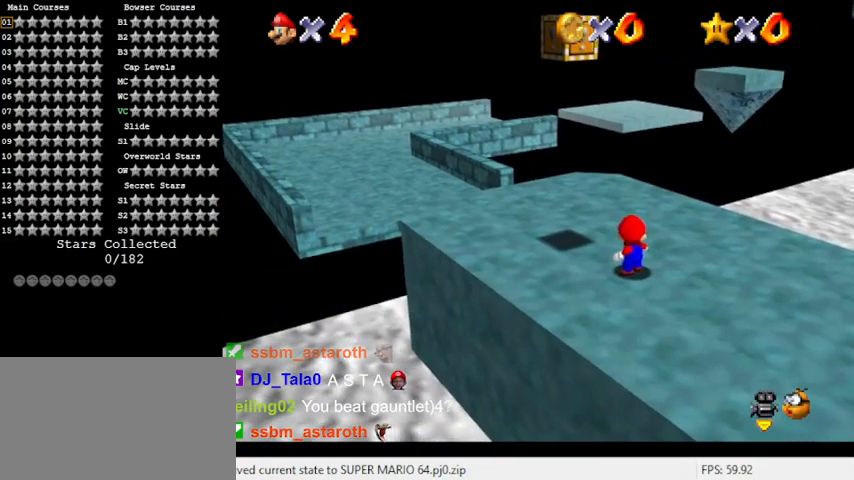
{"keys": [], "events": []}